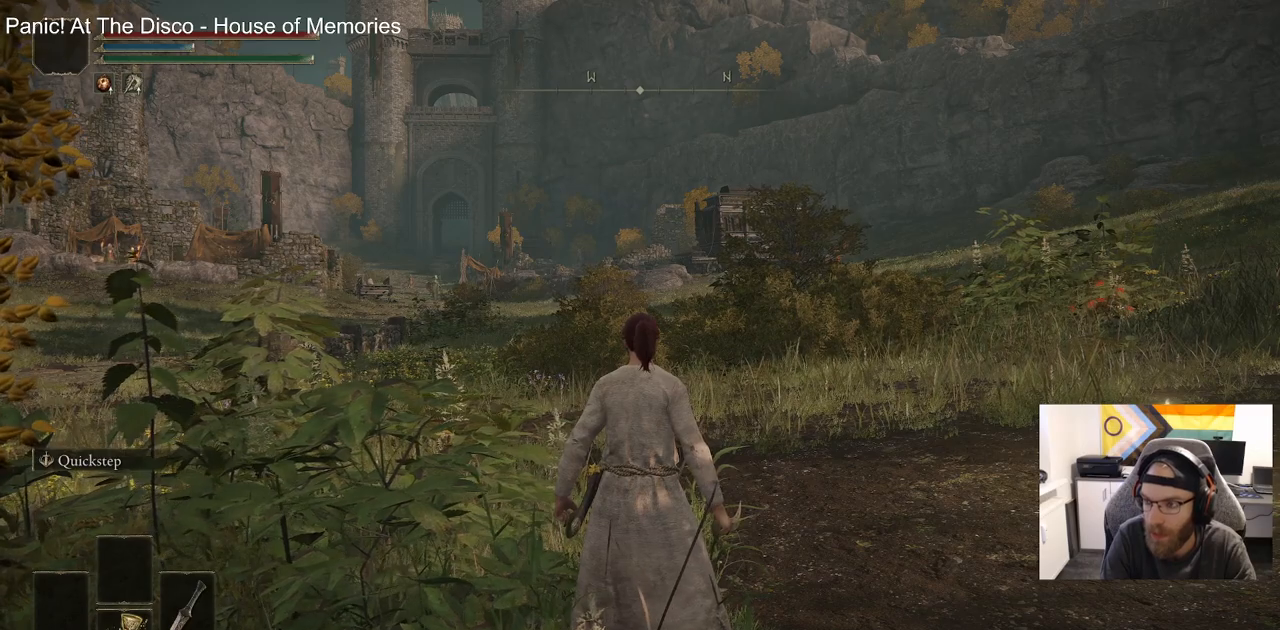
Gameplay with a controller (PlayStation layout); each line is a JSON object with the inputs held at the frame after it. "events" lists button and stick changes between this image and that frame as [ms after this image, input, new state], when the widget could be followed in between.
{"buttons": [], "left_stick": "up-right", "right_stick": "center", "events": [[467, "left_stick", "up-right"]]}
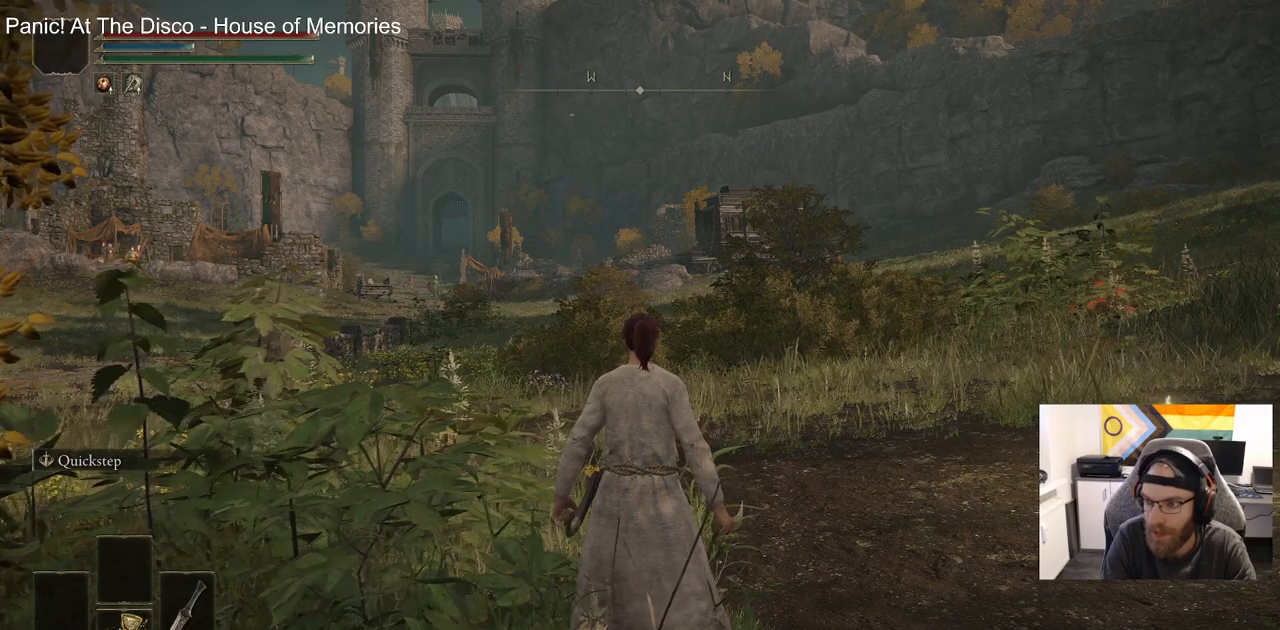
{"buttons": [], "left_stick": "up-right", "right_stick": "center", "events": []}
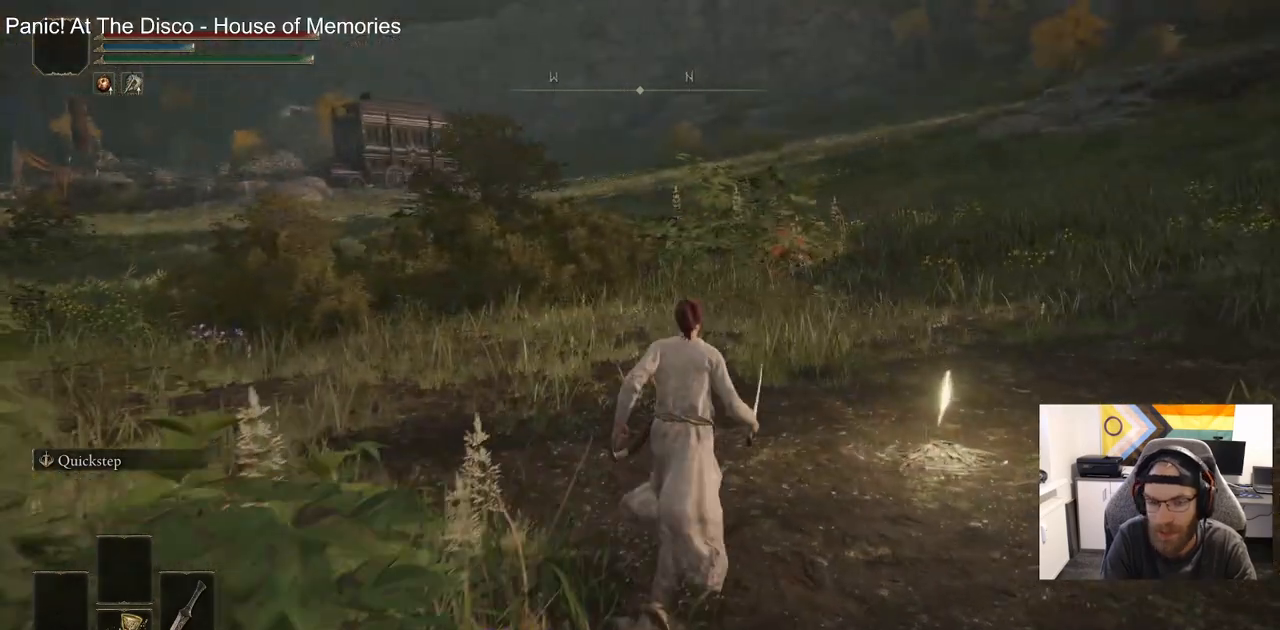
{"buttons": [], "left_stick": "up-right", "right_stick": "center", "events": []}
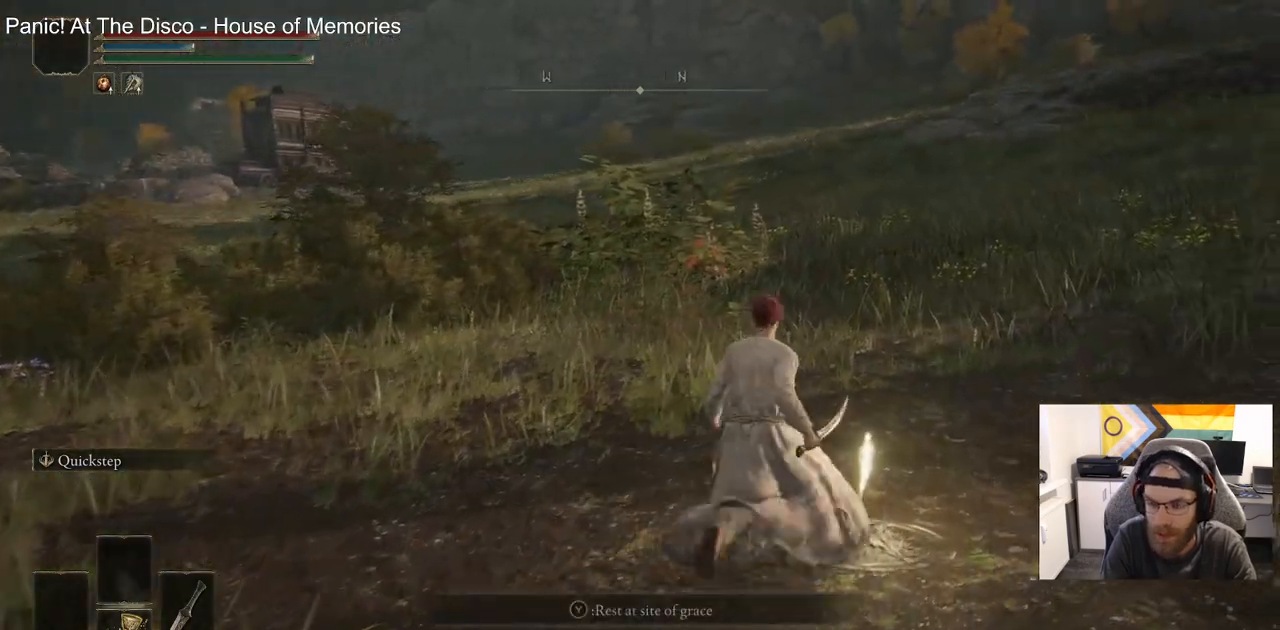
{"buttons": [], "left_stick": "up-right", "right_stick": "center", "events": []}
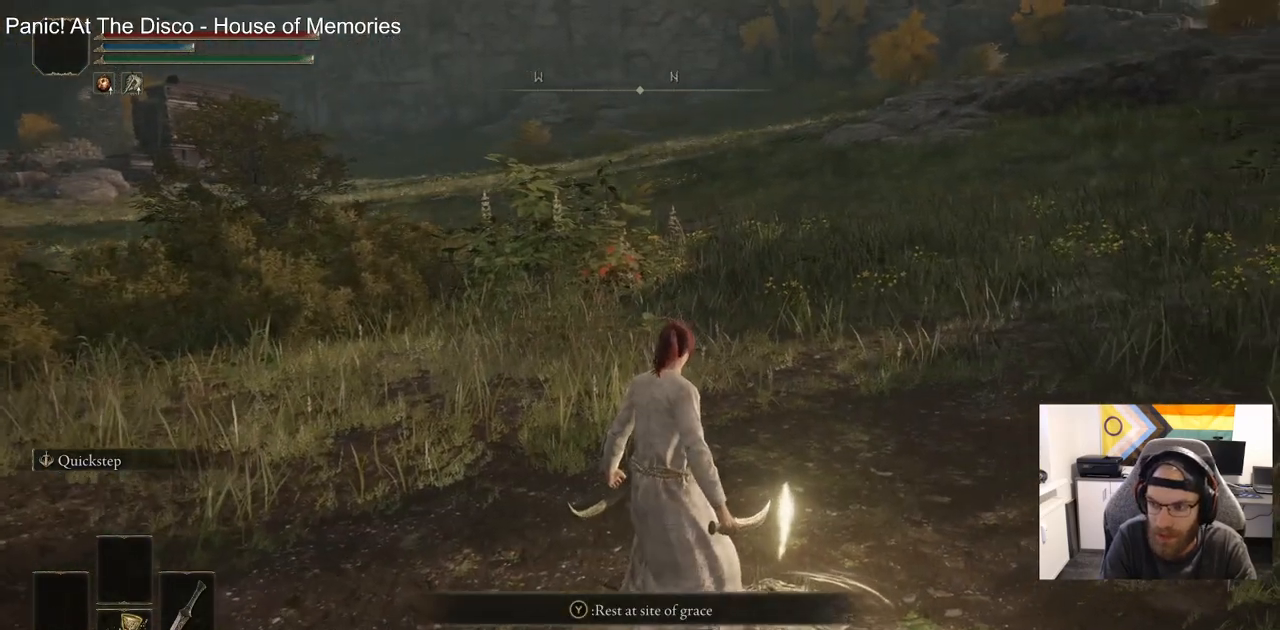
{"buttons": [], "left_stick": "up-right", "right_stick": "center", "events": []}
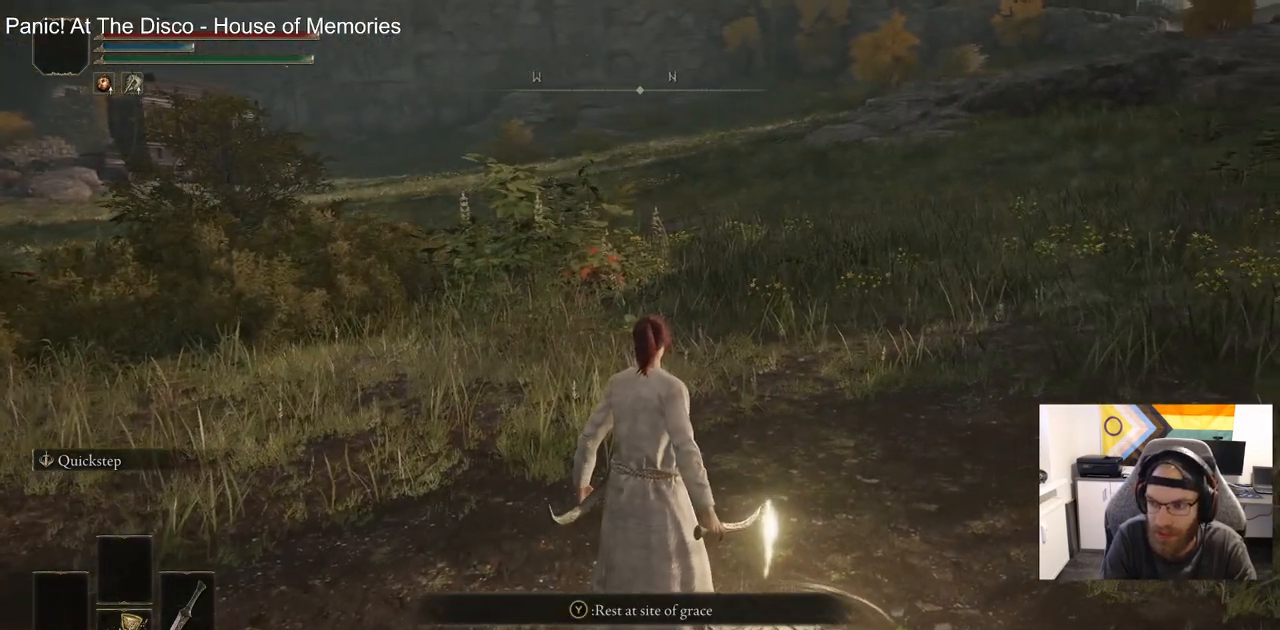
{"buttons": [], "left_stick": "up-right", "right_stick": "center", "events": []}
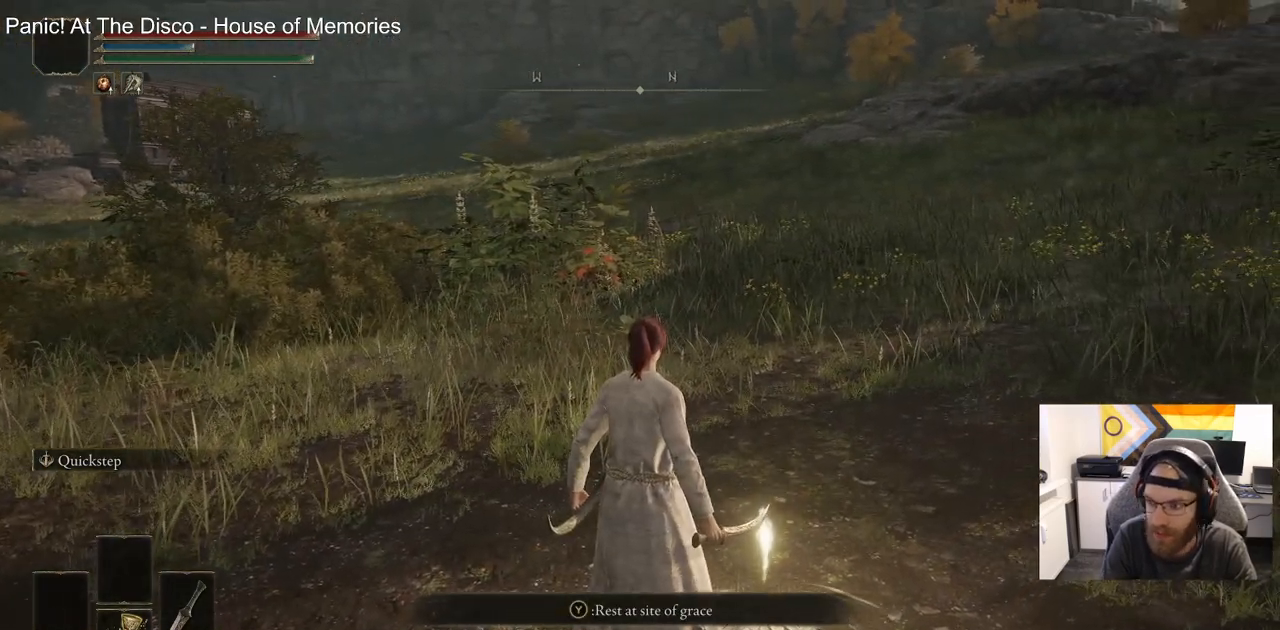
{"buttons": [], "left_stick": "center", "right_stick": "center", "events": [[183, "TRIANGLE", "down"], [300, "TRIANGLE", "up"], [400, "left_stick", "center"]]}